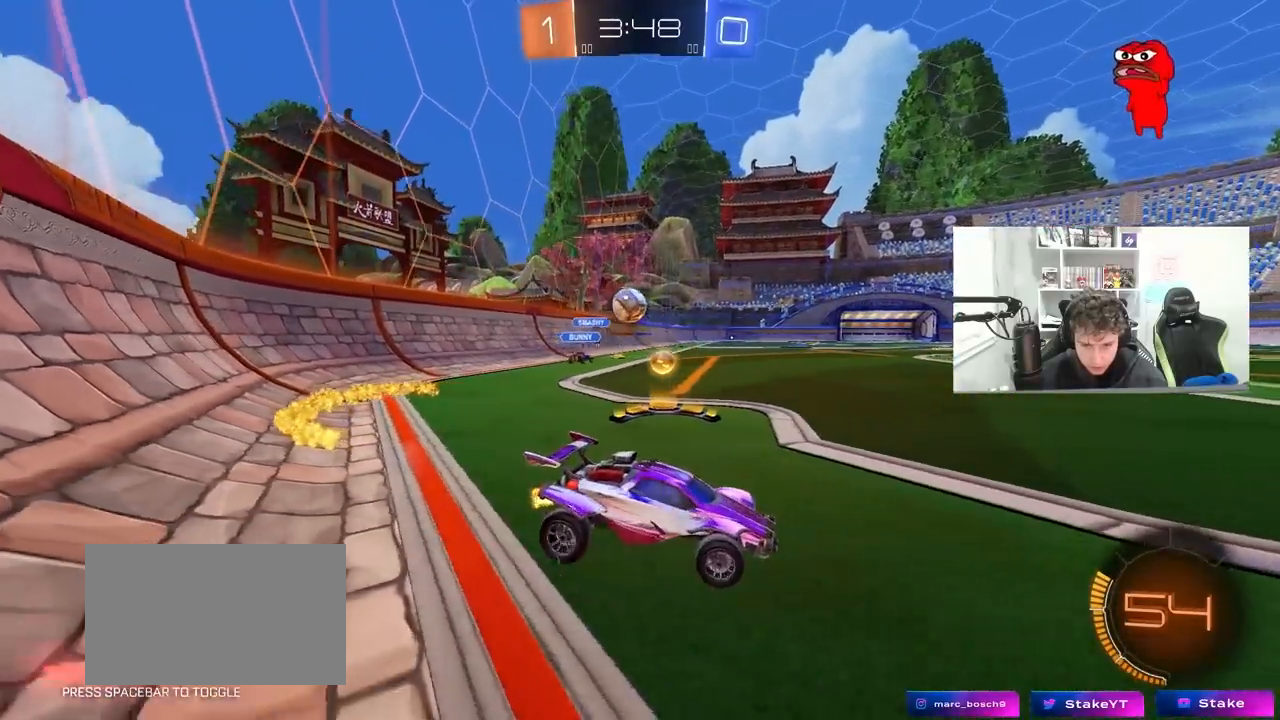
Gameplay with keyboard and mouse; each line is a JSON object with the keys and mouse buttons held at the frame after it. "events" lists presses ("down") and releases ("up") of "1", "2", "3", "4", "5", "a", "alt", "c", "caps_lock", "ctrl", "d", "e", "f", "g", "q", "r", "s", "shift", "space", "t", "tab", "v", "w", "x", "z", "mouse_left", "mouse_wheel" and "mouse_right" between this image and that frame as [ms after this image, input, new state], when the widget could be followed in between. "mouse_left", "mouse_wheel", "mouse_right" = the "left", "wheel", "right" buttons of the "mouse" list. No other keys are recorded. "wheel" means that the mouse wheel is clicked or scrolled. "mouse_move" is the direction in which the mouse moves at that frame (one of eight, or "still"), when it could be read.
{"keys": ["d", "s", "shift"], "mouse": [], "mouse_move": "left", "events": [[133, "a", "up"], [133, "d", "down"], [233, "shift", "down"]]}
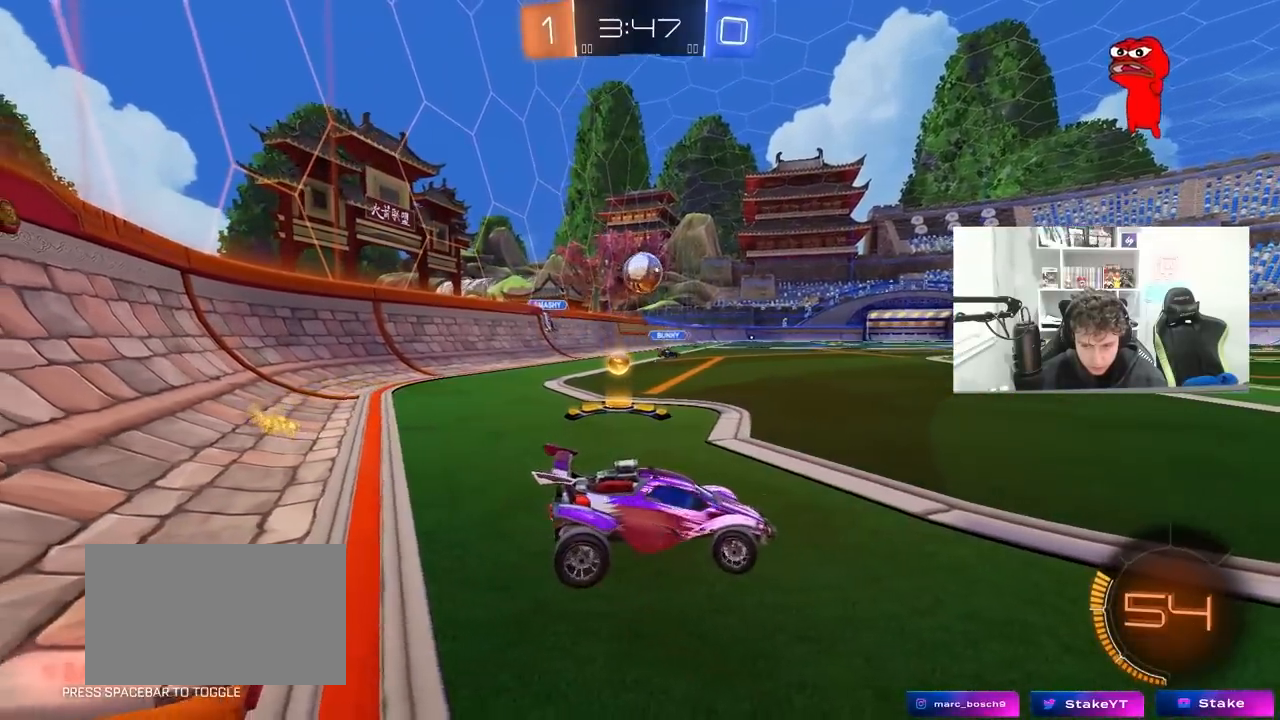
{"keys": ["a", "w"], "mouse": ["left"], "mouse_move": "left", "events": [[150, "shift", "up"], [233, "a", "down"], [233, "d", "up"], [233, "mouse_left", "down"], [233, "s", "up"], [333, "w", "down"]]}
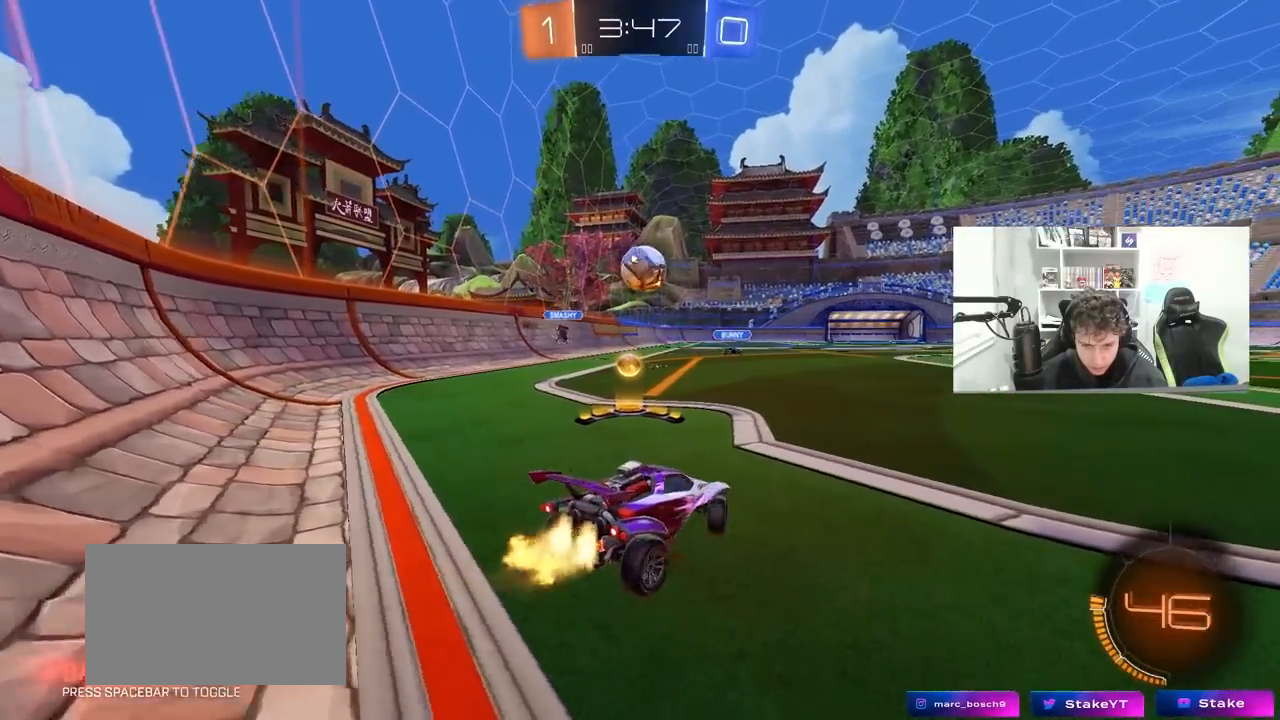
{"keys": ["a"], "mouse": ["left"], "mouse_move": "still", "events": [[167, "a", "up"], [400, "a", "down"], [483, "w", "up"]]}
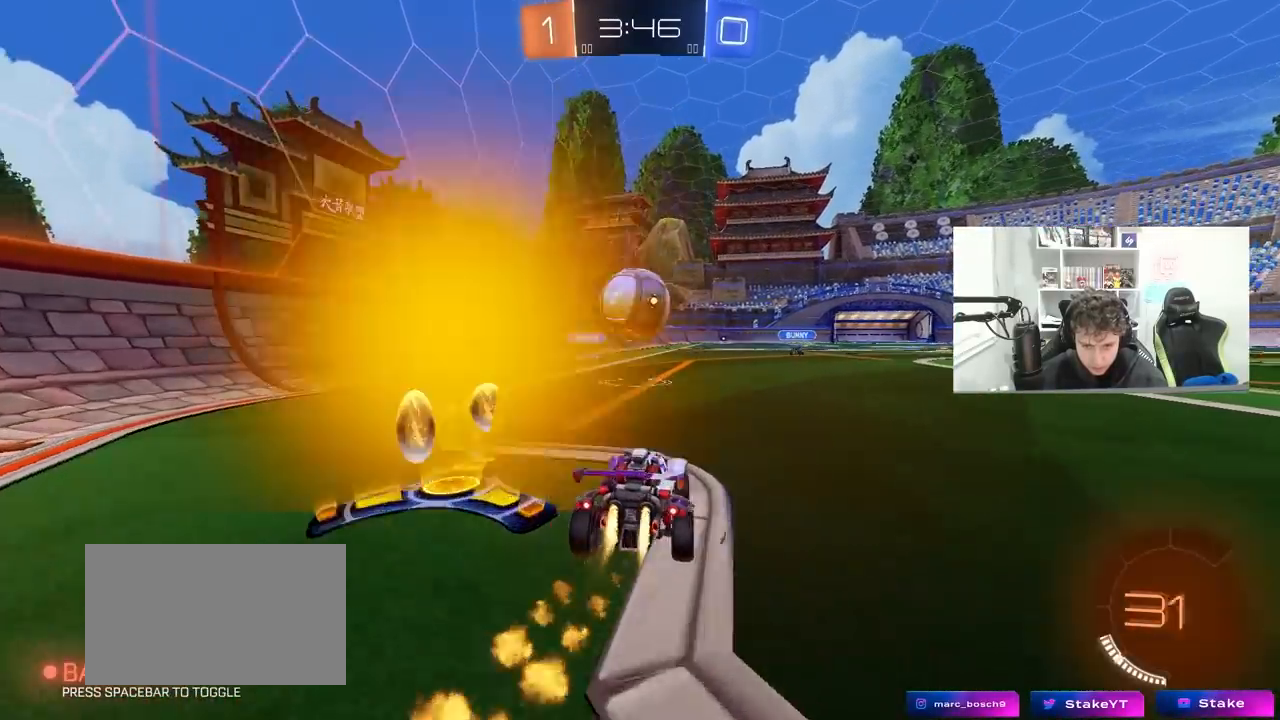
{"keys": ["d", "w"], "mouse": [], "mouse_move": "still", "events": [[33, "a", "up"], [83, "mouse_right", "down"], [133, "d", "down"], [133, "s", "down"], [183, "d", "up"], [183, "mouse_right", "up"], [183, "s", "up"], [267, "a", "down"], [367, "a", "up"], [467, "d", "down"], [467, "w", "down"], [500, "mouse_left", "up"]]}
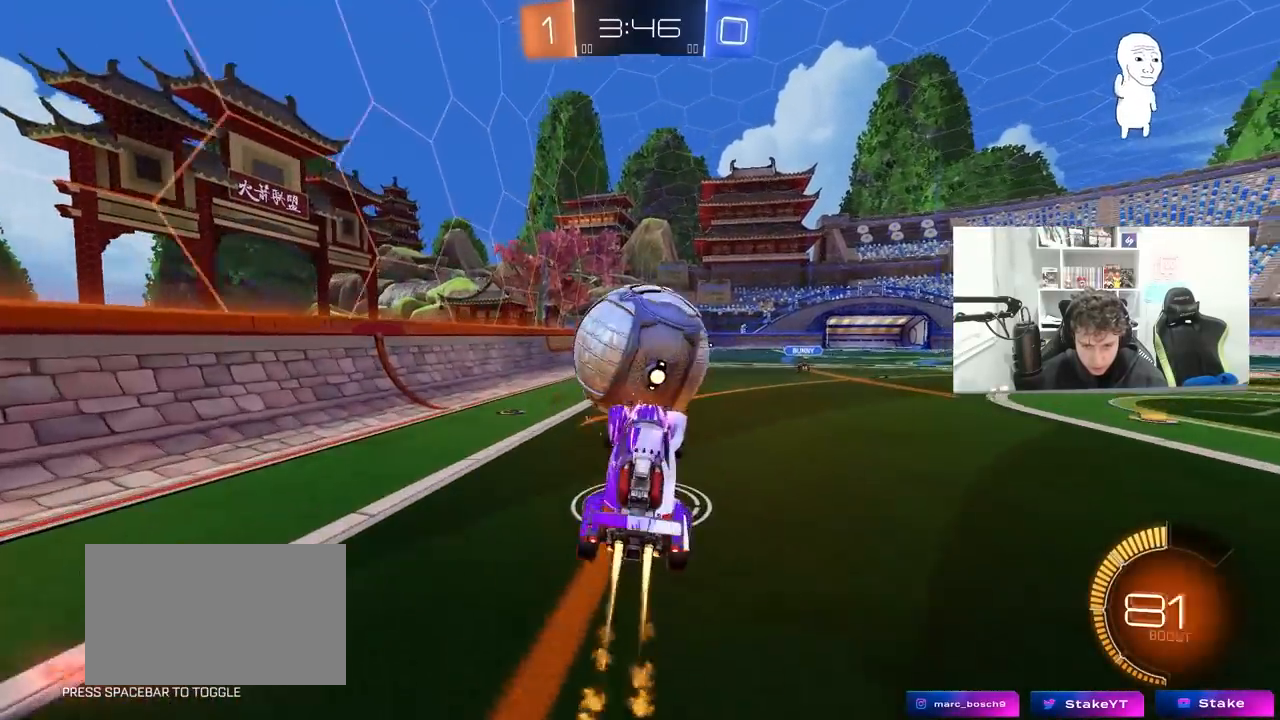
{"keys": ["d", "w"], "mouse": [], "mouse_move": "still", "events": [[50, "a", "down"], [50, "d", "up"], [150, "shift", "down"], [233, "shift", "up"], [433, "a", "up"], [483, "d", "down"]]}
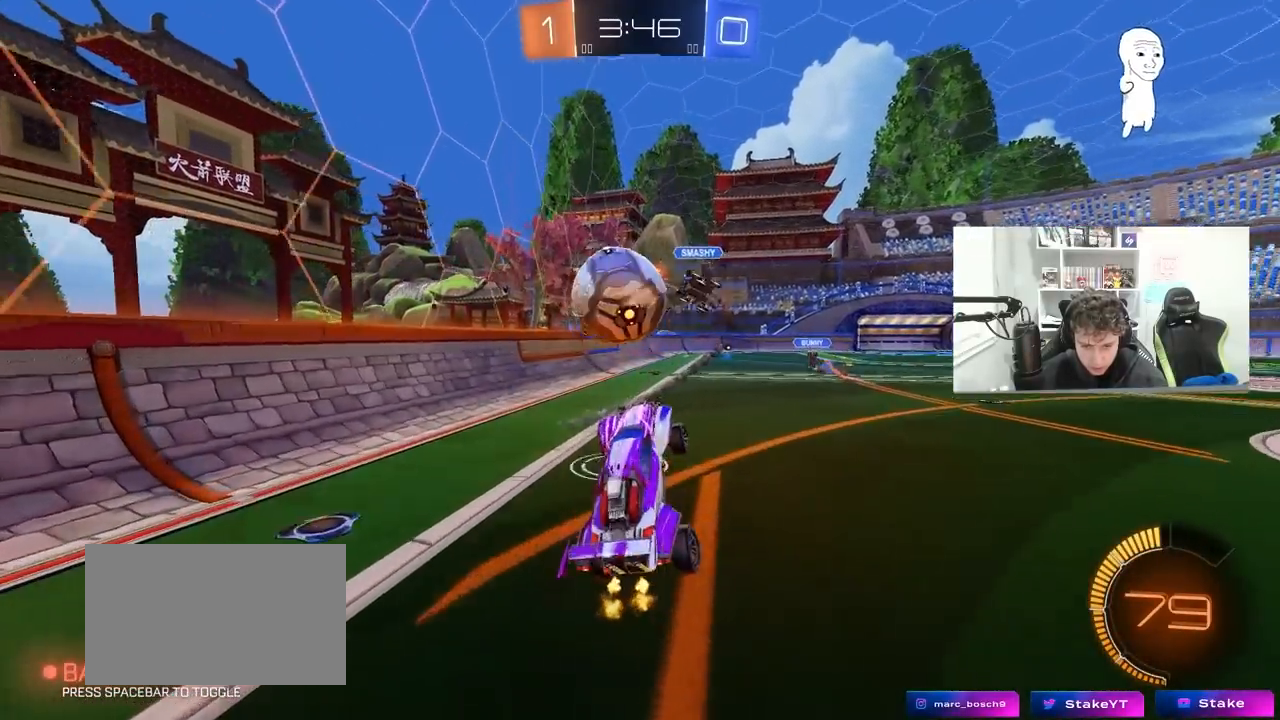
{"keys": ["a", "s"], "mouse": [], "mouse_move": "still", "events": [[17, "shift", "down"], [17, "w", "up"], [67, "shift", "up"], [117, "a", "down"], [167, "d", "up"], [250, "w", "down"], [400, "s", "down"], [483, "w", "up"]]}
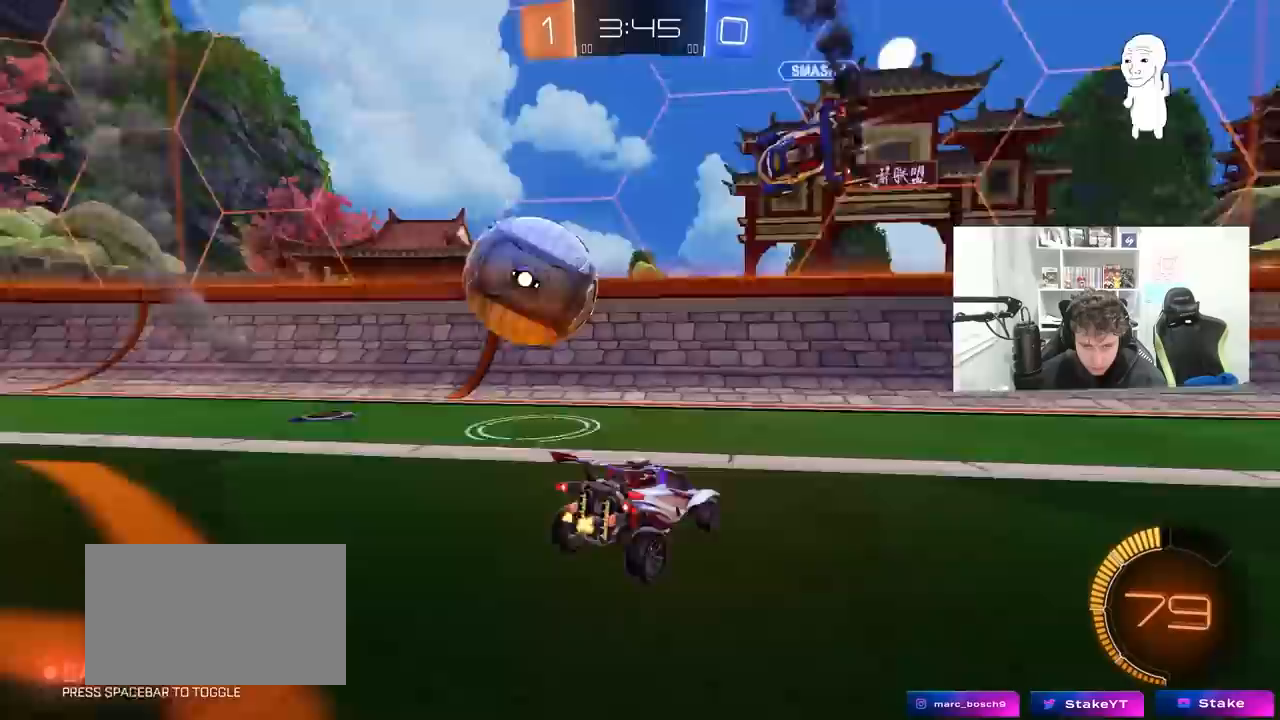
{"keys": ["space", "w"], "mouse": ["left"], "mouse_move": "still", "events": [[133, "s", "up"], [183, "mouse_left", "down"], [217, "a", "up"], [217, "w", "down"], [367, "a", "down"], [467, "a", "up"], [500, "space", "down"]]}
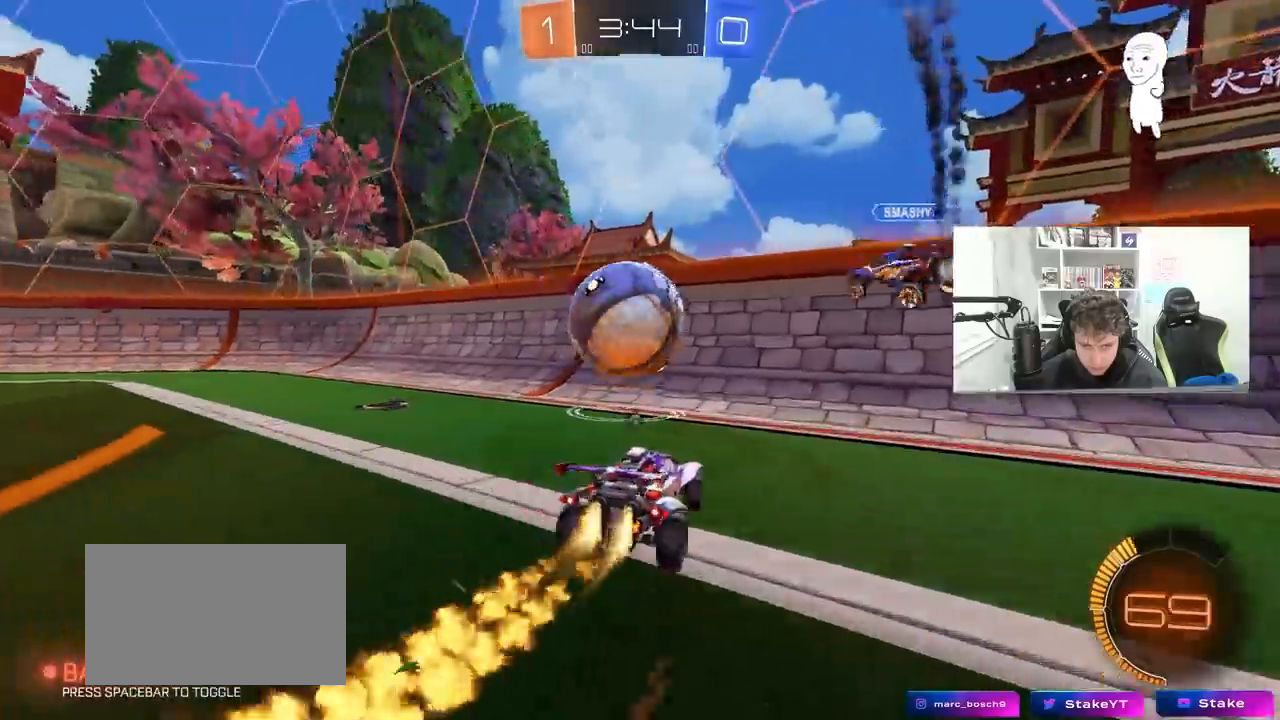
{"keys": ["a", "d", "w"], "mouse": ["left"], "mouse_move": "still", "events": [[200, "space", "up"], [233, "d", "down"], [333, "a", "down"], [333, "d", "up"], [433, "d", "down"]]}
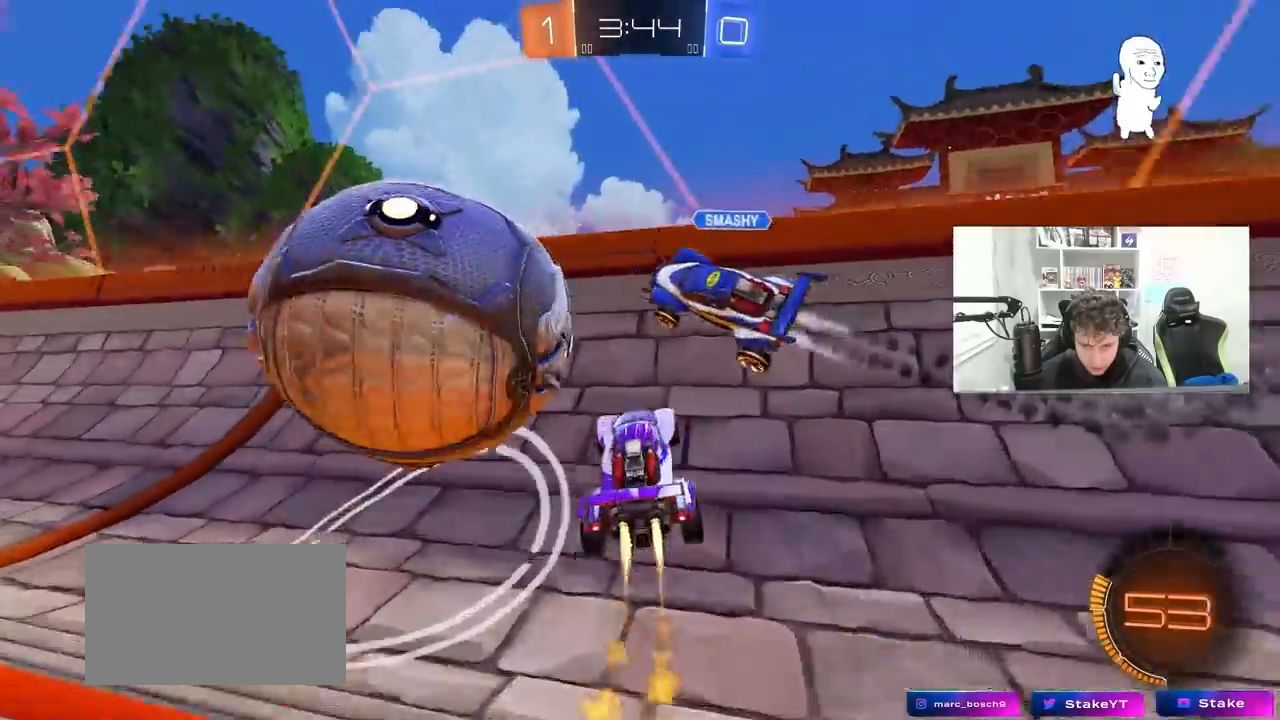
{"keys": ["a", "w"], "mouse": [], "mouse_move": "still", "events": [[17, "d", "up"], [67, "mouse_left", "up"], [400, "shift", "down"], [450, "shift", "up"]]}
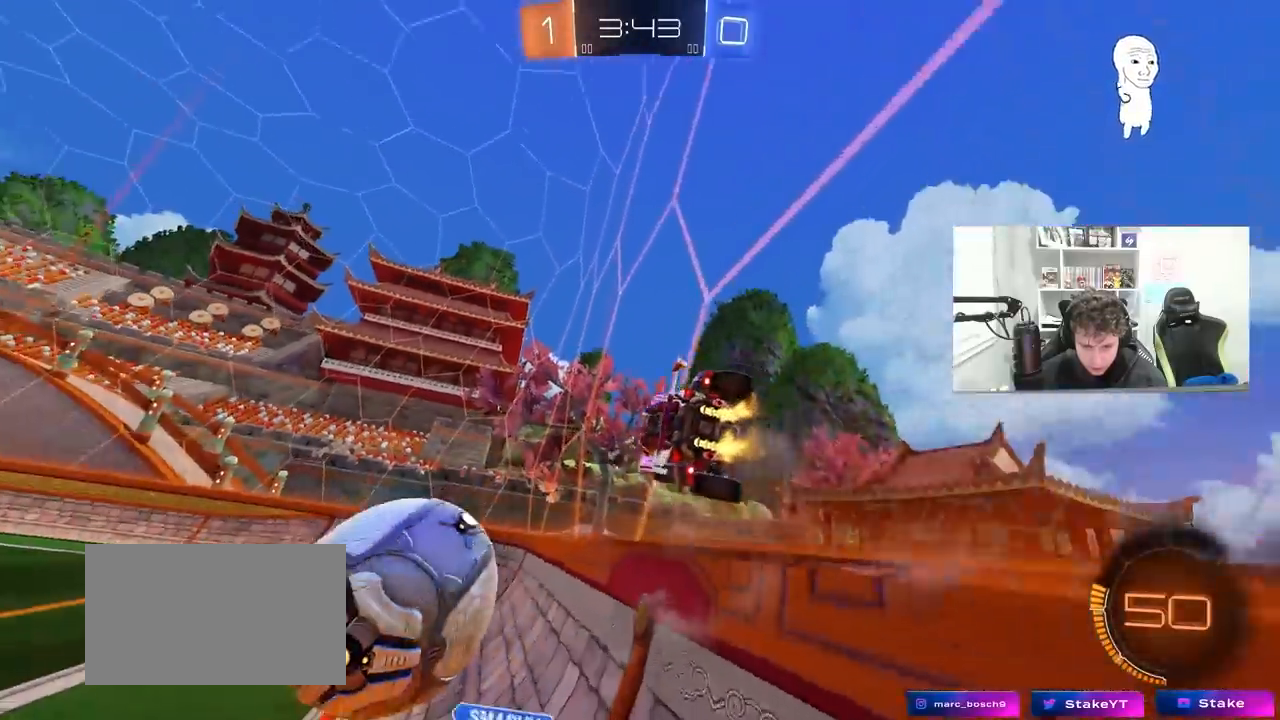
{"keys": ["d", "w"], "mouse": [], "mouse_move": "still", "events": [[133, "mouse_left", "down"], [233, "mouse_left", "up"], [267, "a", "up"], [317, "a", "down"], [417, "a", "up"], [417, "d", "down"]]}
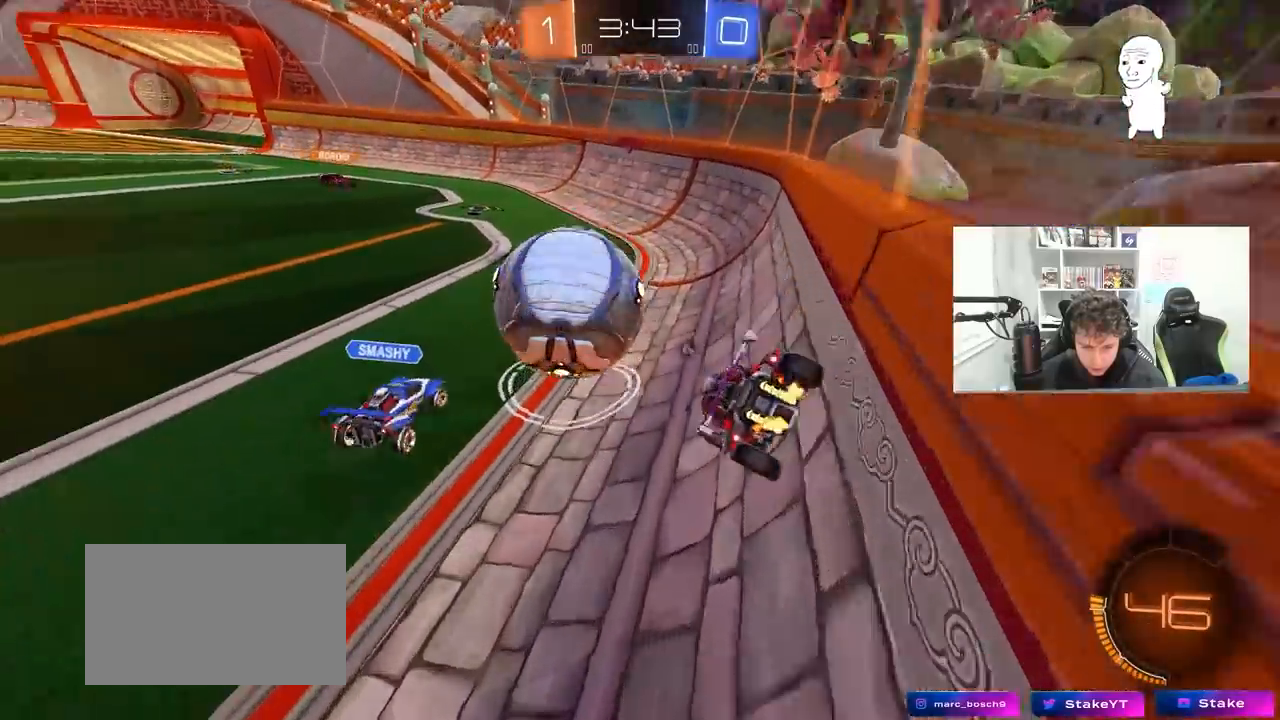
{"keys": ["d", "w"], "mouse": [], "mouse_move": "still", "events": [[50, "a", "down"], [50, "d", "up"], [100, "a", "up"], [100, "d", "down"], [100, "mouse_left", "down"], [200, "d", "up"], [233, "a", "down"], [333, "mouse_left", "up"], [433, "a", "up"], [433, "d", "down"]]}
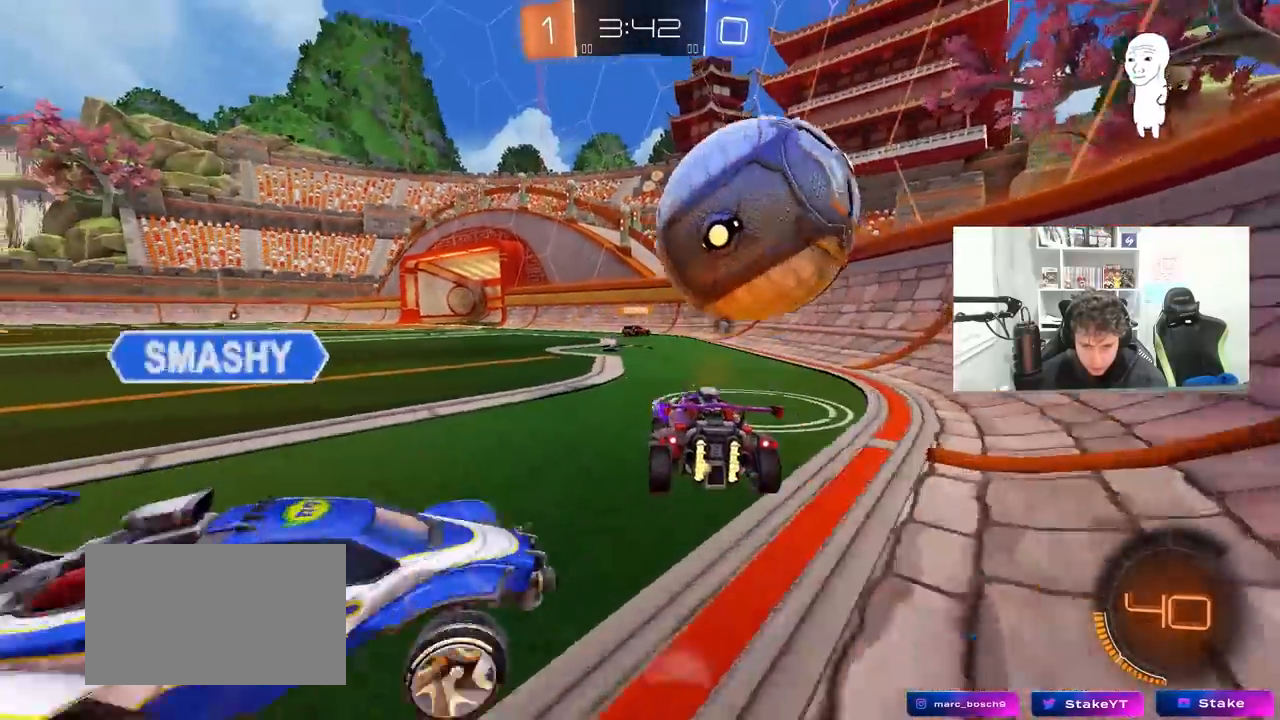
{"keys": ["a", "space", "w"], "mouse": [], "mouse_move": "still", "events": [[17, "d", "up"], [67, "a", "down"], [167, "a", "up"], [400, "space", "down"], [450, "a", "down"]]}
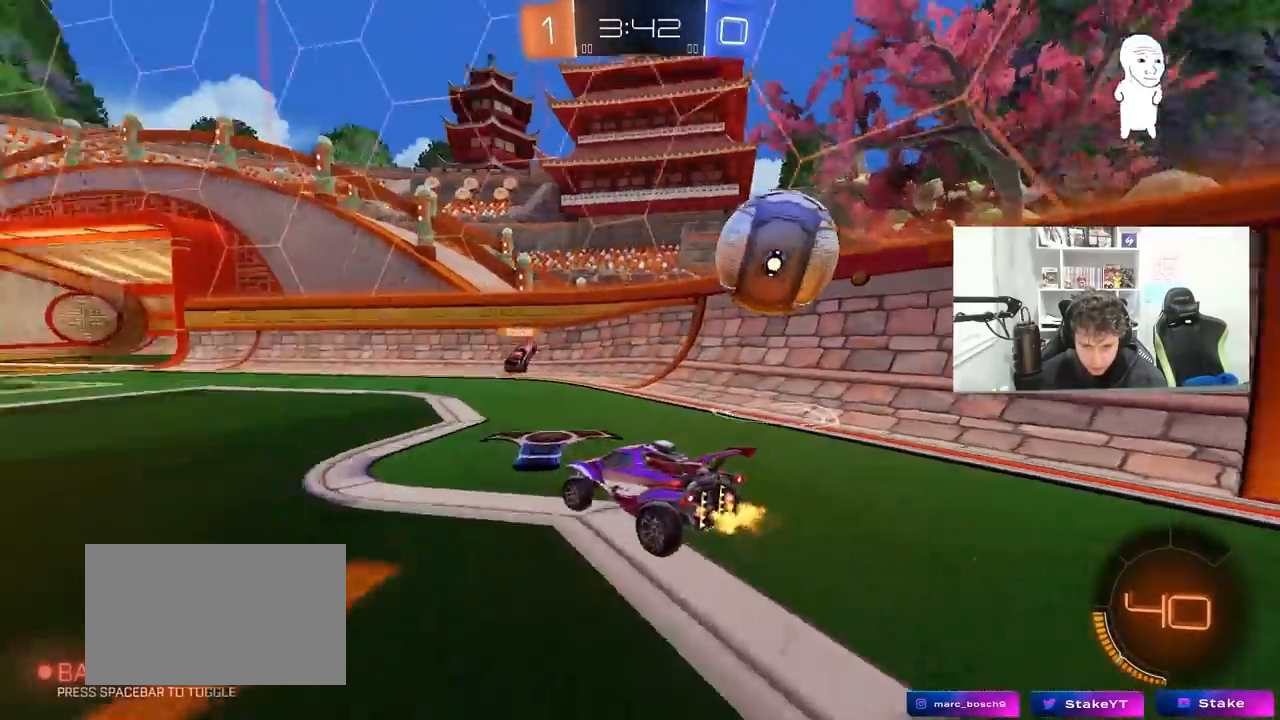
{"keys": ["w"], "mouse": [], "mouse_move": "still", "events": [[83, "space", "up"], [267, "a", "up"]]}
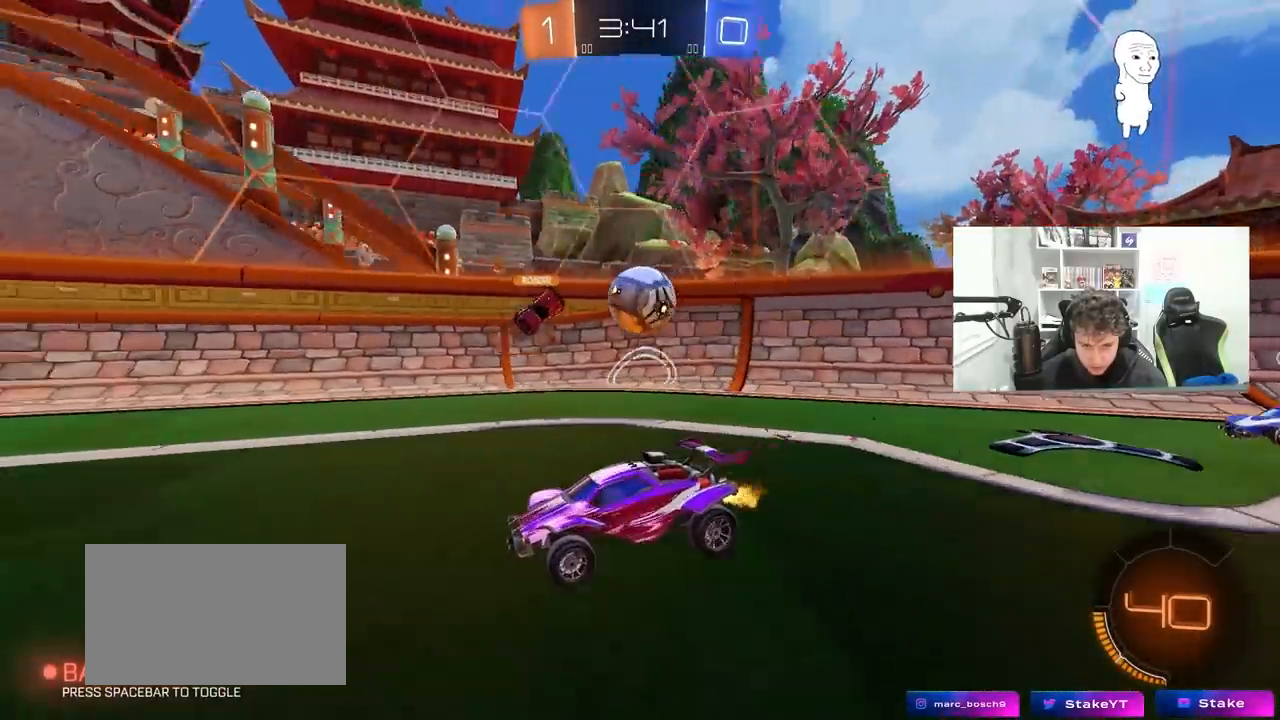
{"keys": ["d", "shift", "w"], "mouse": [], "mouse_move": "still", "events": [[50, "d", "down"], [467, "shift", "down"]]}
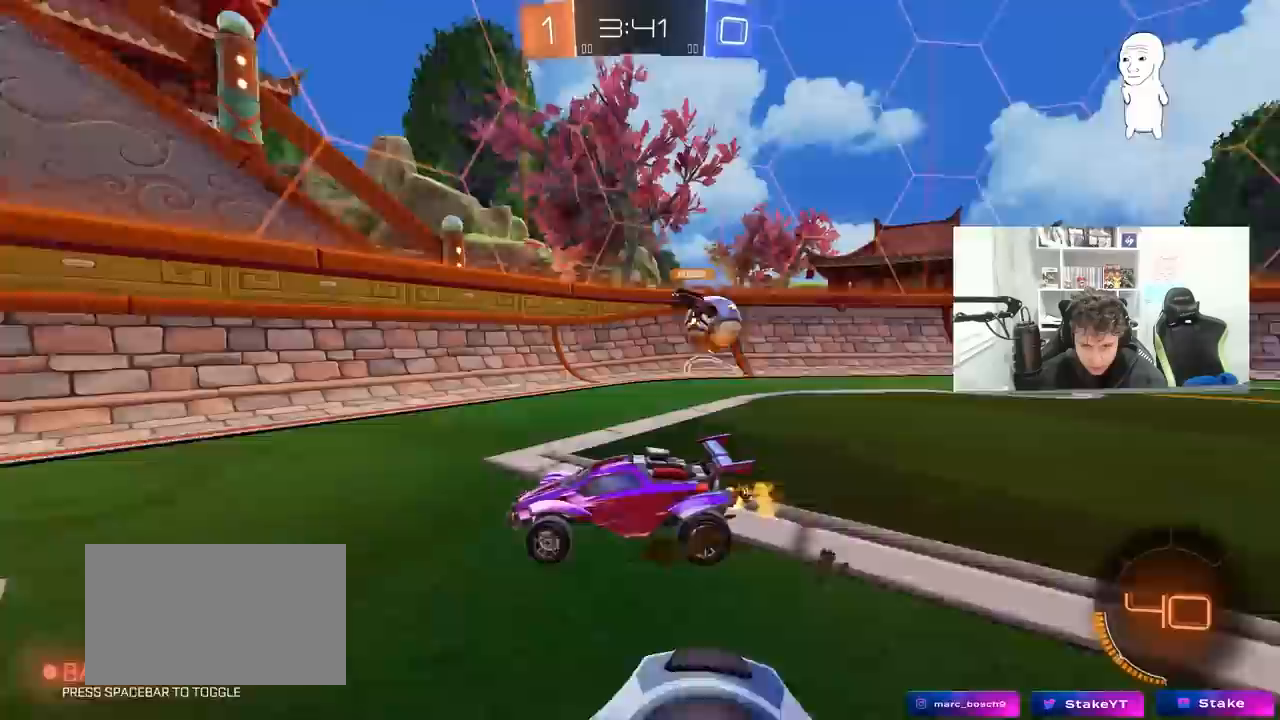
{"keys": ["w"], "mouse": [], "mouse_move": "still", "events": [[167, "shift", "up"], [200, "w", "up"], [250, "d", "up"], [350, "w", "down"]]}
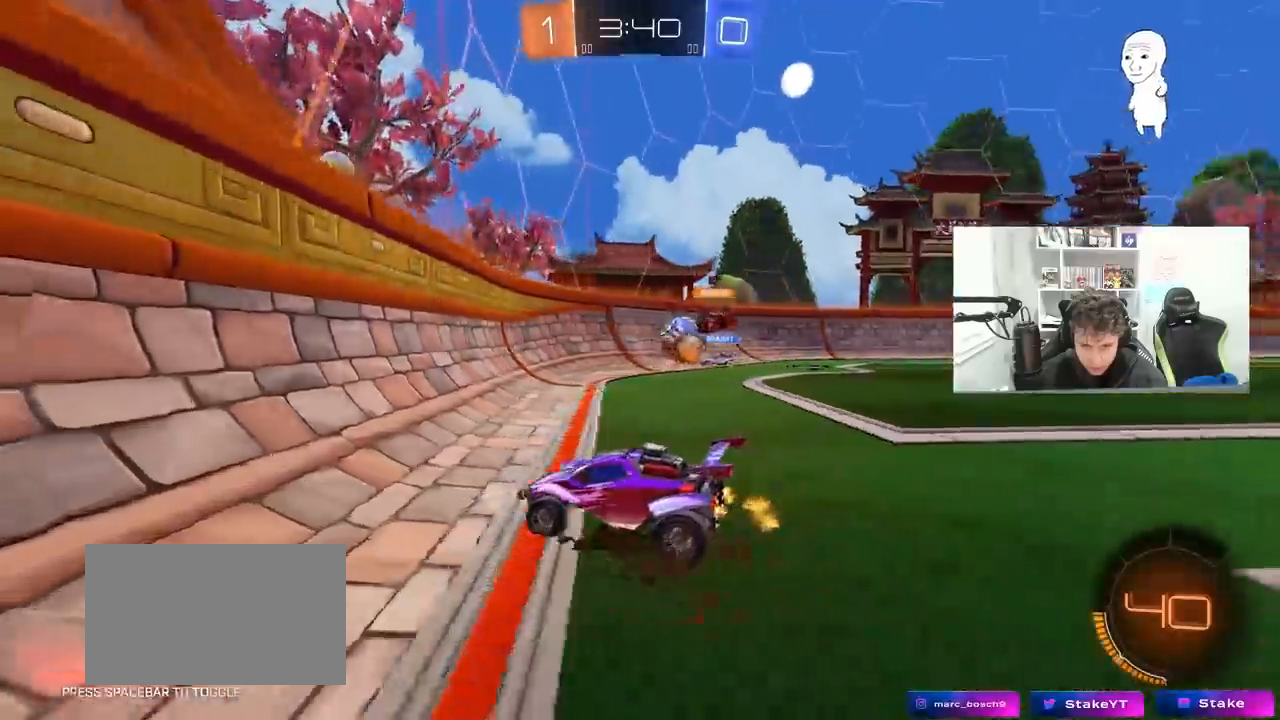
{"keys": ["a", "w"], "mouse": ["left"], "mouse_move": "down", "events": [[133, "d", "down"], [267, "shift", "down"], [317, "shift", "up"], [367, "mouse_left", "down"], [467, "d", "up"], [500, "a", "down"]]}
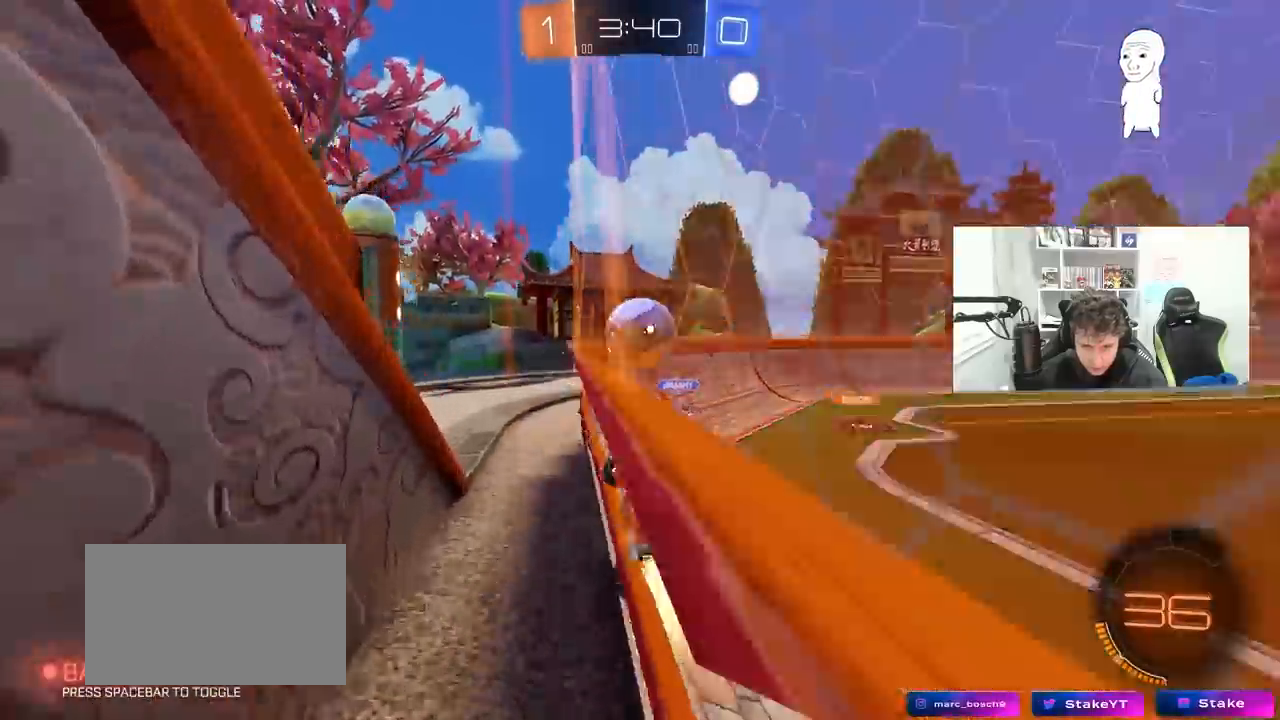
{"keys": ["d", "s", "shift"], "mouse": ["right"], "mouse_move": "still", "events": [[50, "a", "up"], [100, "d", "down"], [233, "mouse_right", "down"], [283, "shift", "down"], [333, "mouse_right", "up"], [383, "mouse_right", "down"], [433, "mouse_left", "up"], [433, "s", "down"], [433, "w", "up"]]}
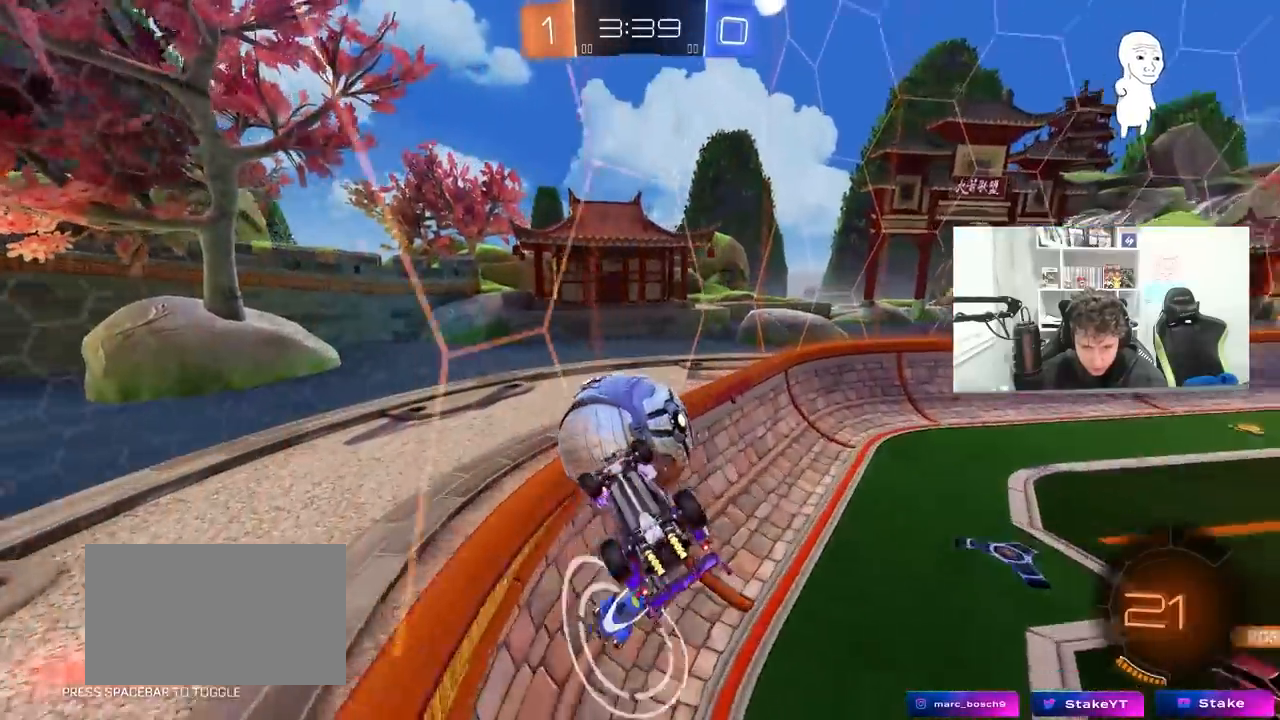
{"keys": ["d", "s", "shift"], "mouse": [], "mouse_move": "still", "events": [[67, "mouse_right", "up"], [117, "s", "up"], [400, "s", "down"]]}
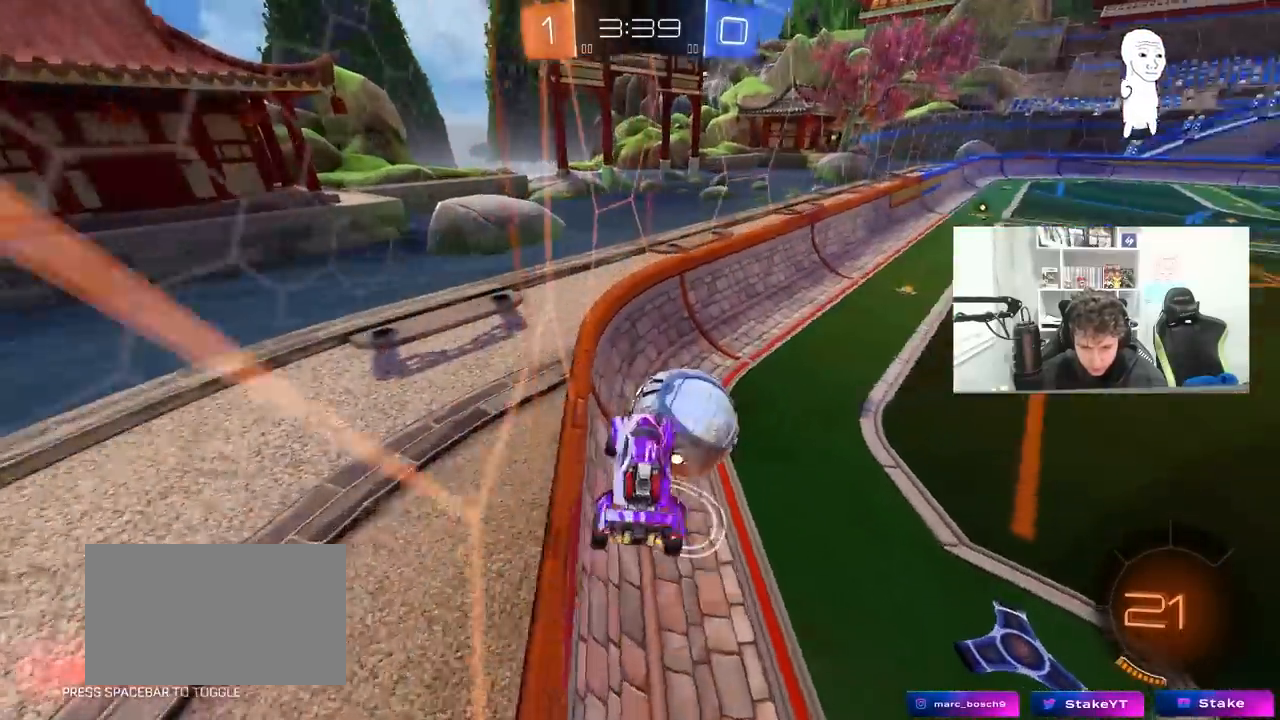
{"keys": ["w"], "mouse": [], "mouse_move": "still", "events": [[83, "s", "up"], [133, "d", "up"], [133, "shift", "up"], [217, "w", "down"], [317, "d", "down"], [367, "d", "up"]]}
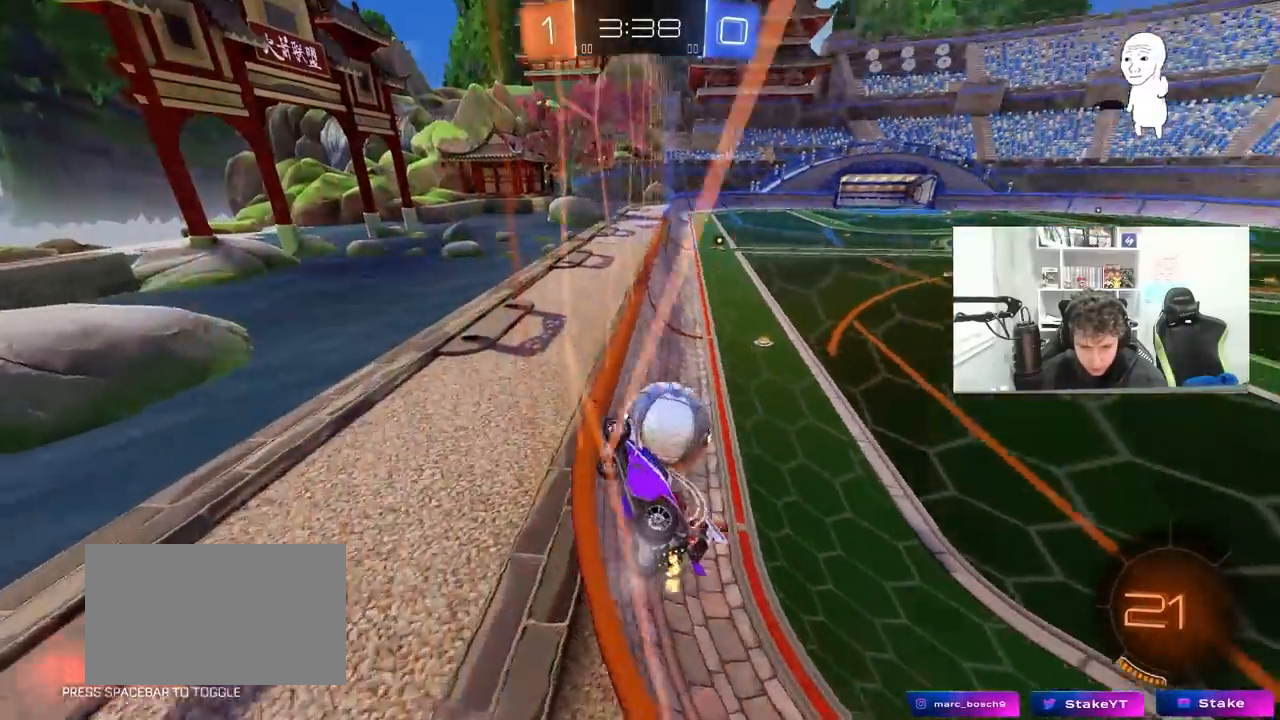
{"keys": ["d", "w"], "mouse": [], "mouse_move": "still", "events": [[50, "d", "down"], [283, "d", "up"], [467, "d", "down"]]}
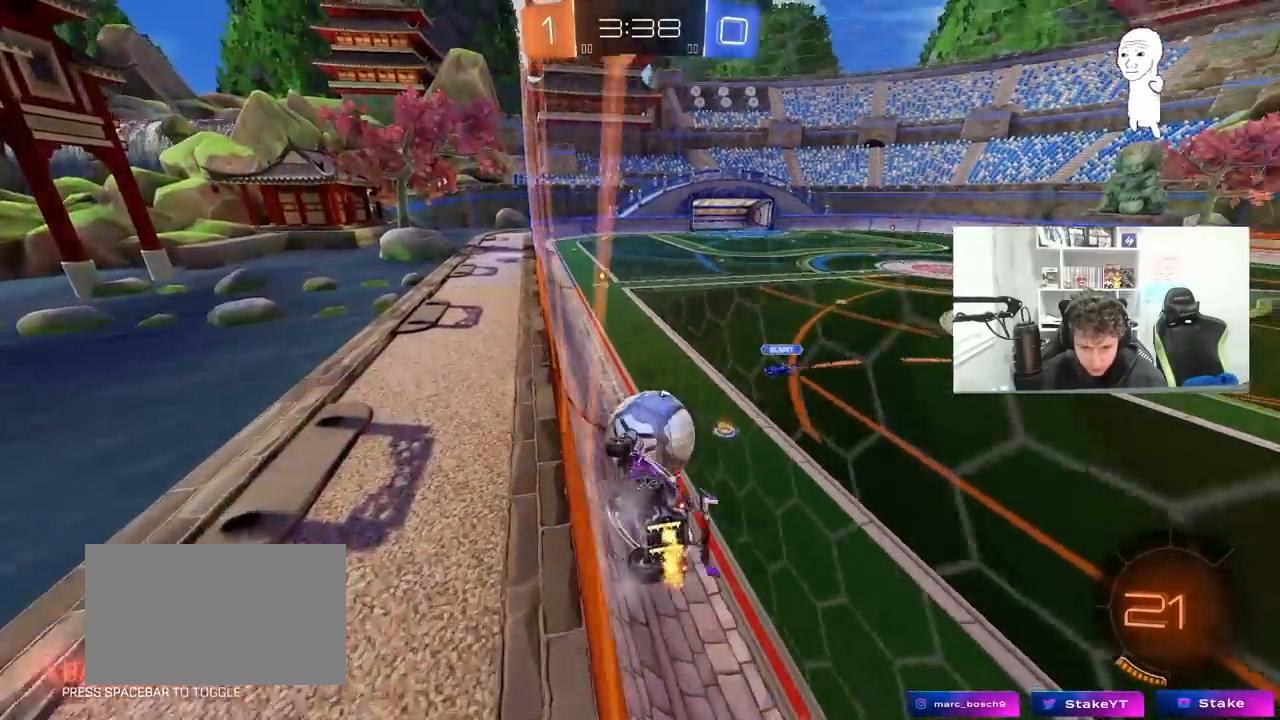
{"keys": ["w"], "mouse": ["right"], "mouse_move": "still", "events": [[17, "d", "up"], [67, "mouse_left", "down"], [117, "w", "up"], [217, "mouse_right", "down"], [300, "w", "down"], [350, "mouse_right", "up"], [400, "mouse_right", "down"], [500, "mouse_left", "up"]]}
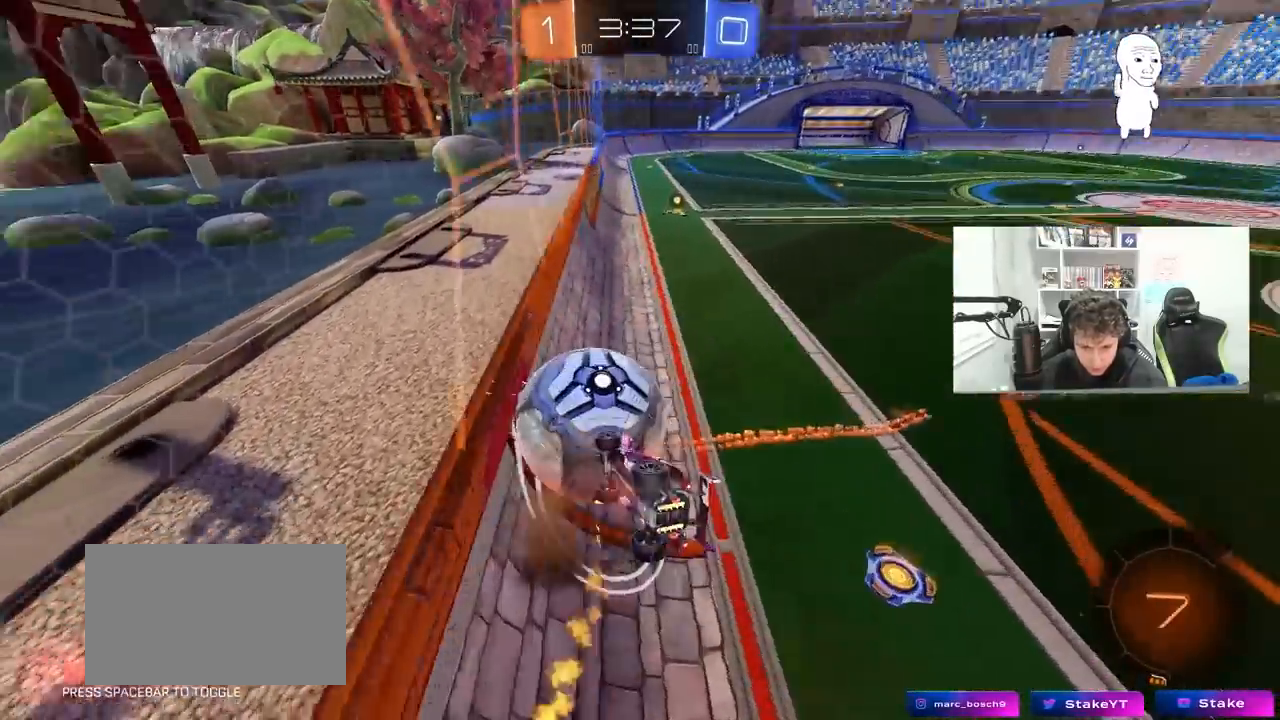
{"keys": ["a", "shift"], "mouse": [], "mouse_move": "still", "events": [[83, "mouse_right", "up"], [367, "a", "down"], [367, "w", "up"], [417, "shift", "down"]]}
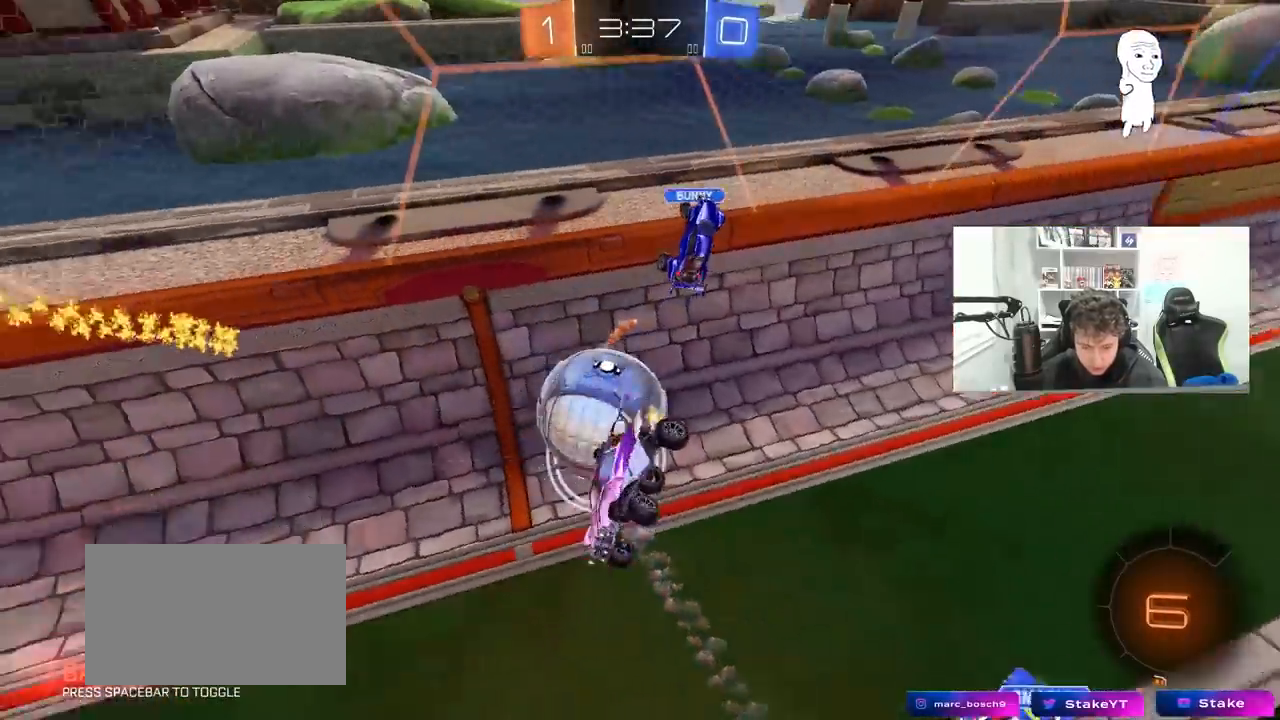
{"keys": ["a", "s"], "mouse": [], "mouse_move": "still", "events": [[50, "s", "down"], [200, "shift", "up"], [233, "a", "up"], [333, "d", "down"], [467, "a", "down"], [467, "d", "up"]]}
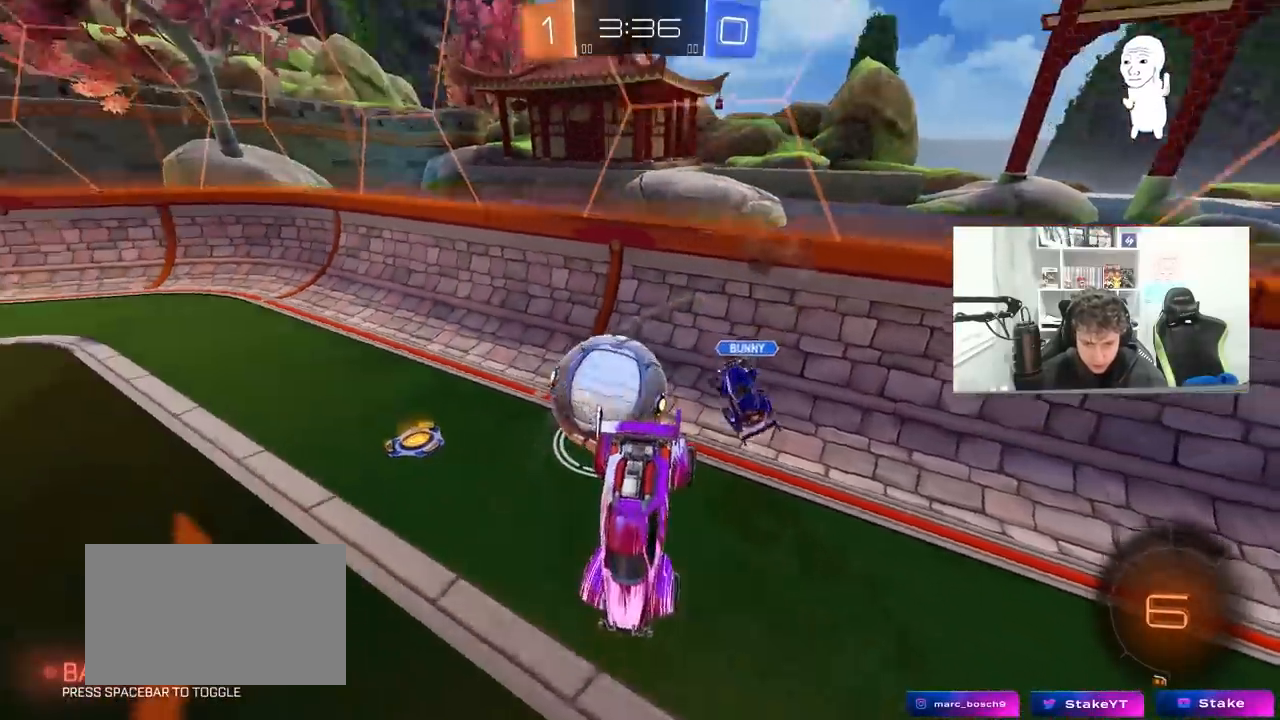
{"keys": ["d", "w"], "mouse": [], "mouse_move": "still", "events": [[67, "a", "up"], [117, "d", "down"], [117, "s", "up"], [217, "w", "down"], [300, "d", "up"], [350, "d", "down"]]}
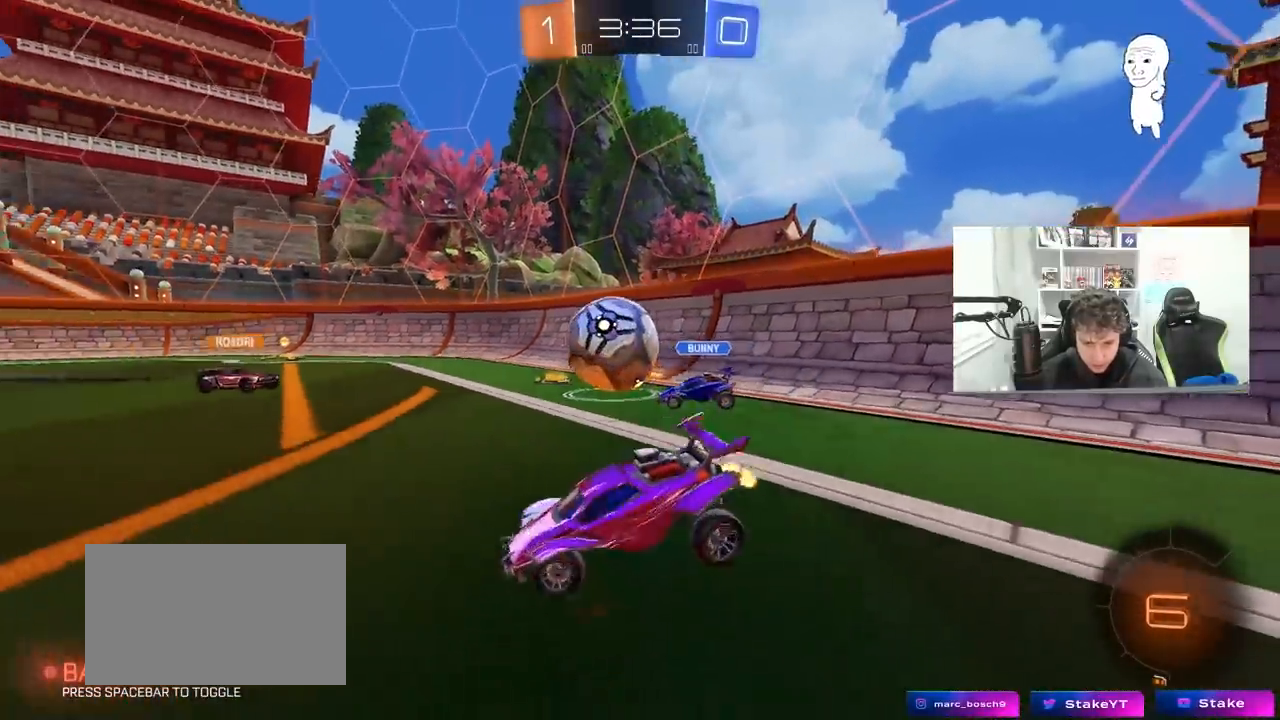
{"keys": ["d", "w"], "mouse": [], "mouse_move": "still", "events": [[183, "d", "up"], [467, "d", "down"]]}
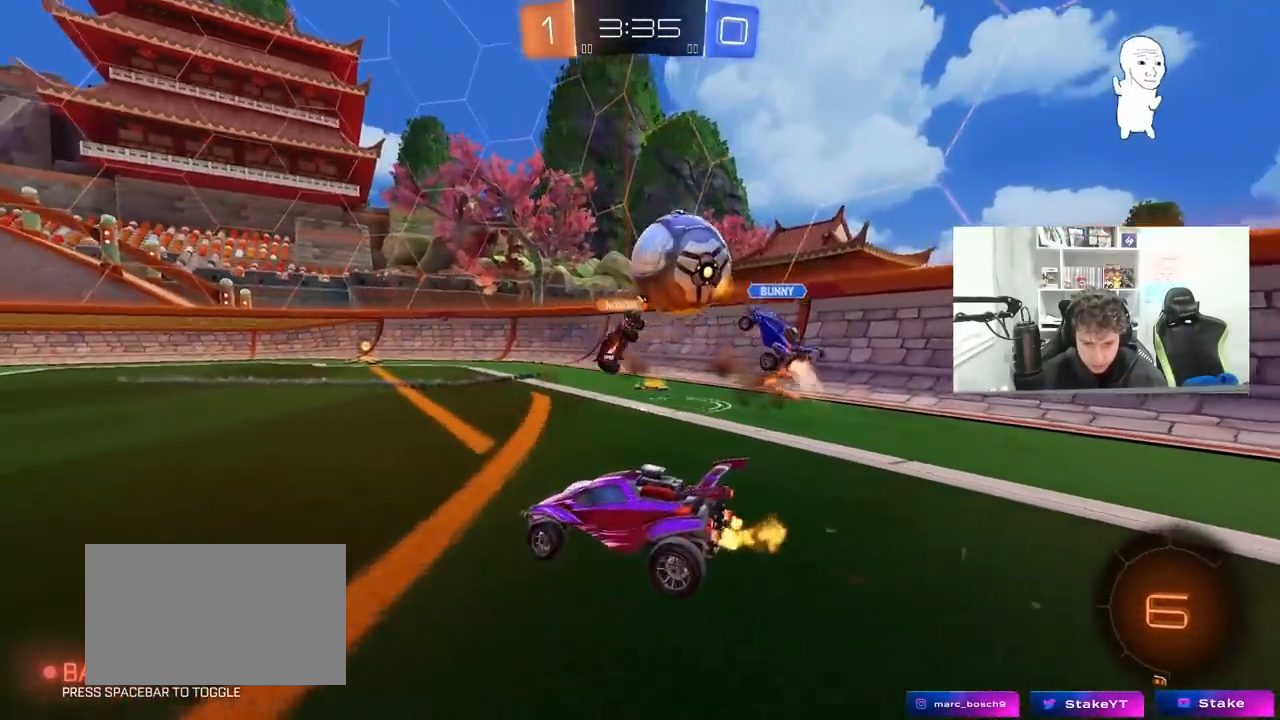
{"keys": ["w"], "mouse": ["right"], "mouse_move": "still", "events": [[200, "d", "up"], [283, "mouse_left", "down"], [333, "mouse_right", "down"], [383, "mouse_right", "up"], [433, "mouse_right", "down"], [483, "mouse_left", "up"]]}
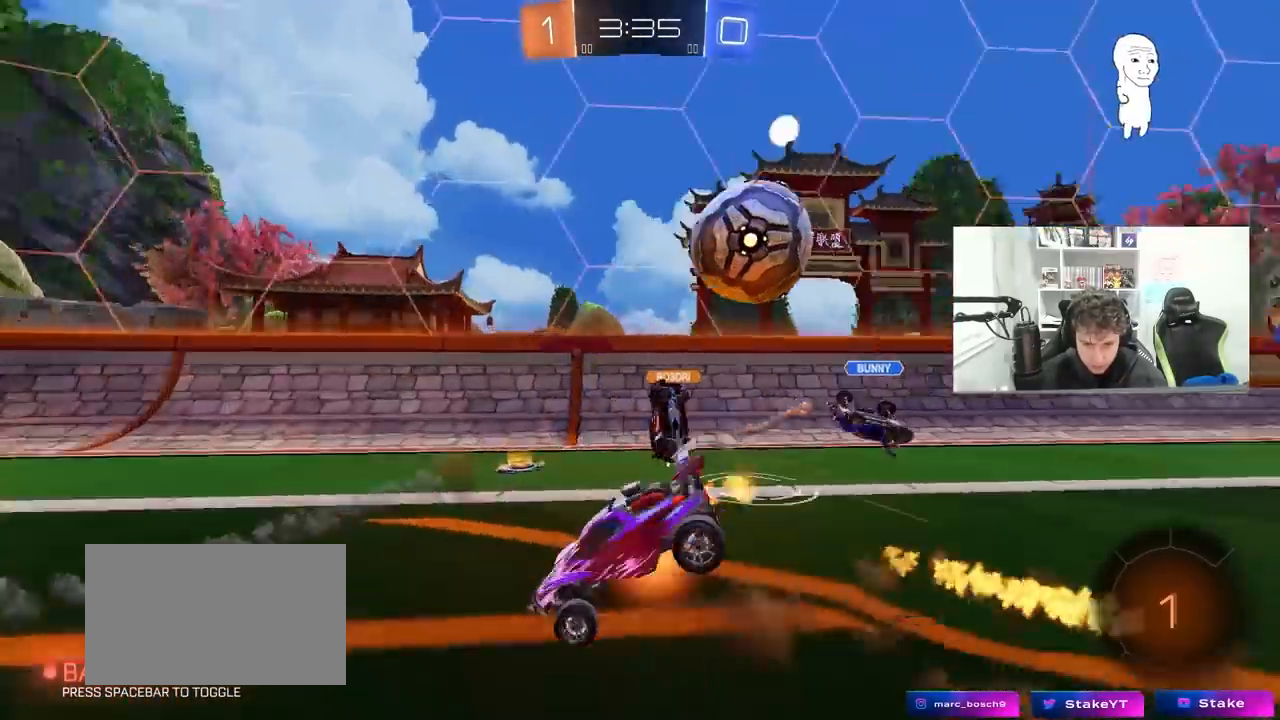
{"keys": ["a", "space"], "mouse": [], "mouse_move": "still", "events": [[67, "space", "down"], [117, "mouse_right", "up"], [250, "space", "up"], [400, "w", "up"], [433, "a", "down"], [433, "space", "down"]]}
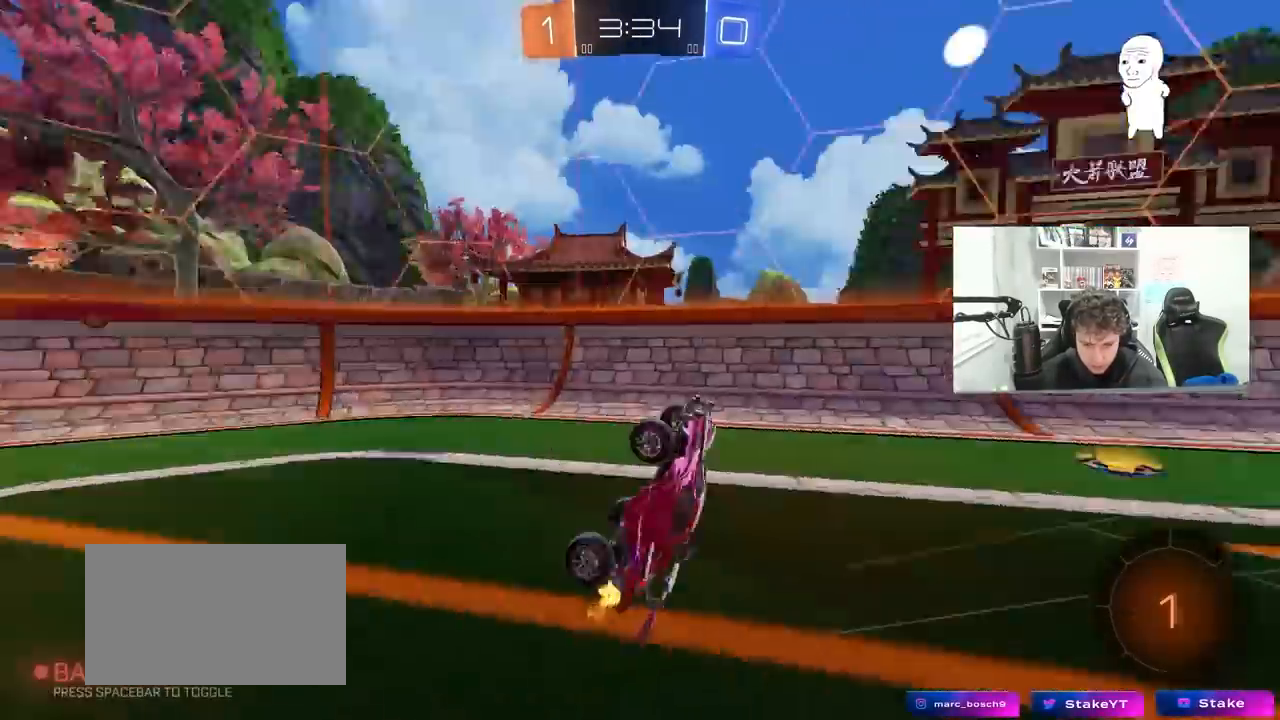
{"keys": ["a", "w"], "mouse": ["left"], "mouse_move": "still", "events": [[83, "a", "up"], [133, "space", "up"], [317, "a", "down"], [317, "w", "down"], [367, "mouse_left", "down"]]}
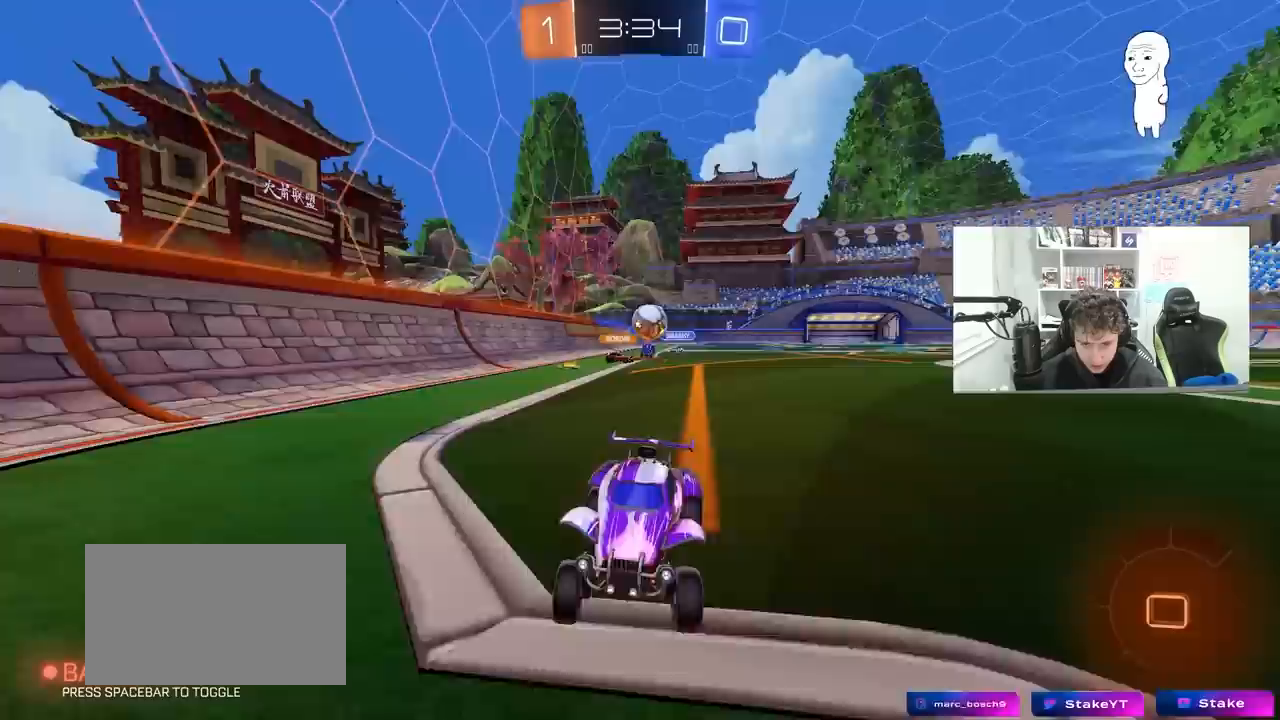
{"keys": ["a", "w"], "mouse": [], "mouse_move": "still", "events": [[100, "mouse_left", "up"], [150, "shift", "down"], [383, "shift", "up"]]}
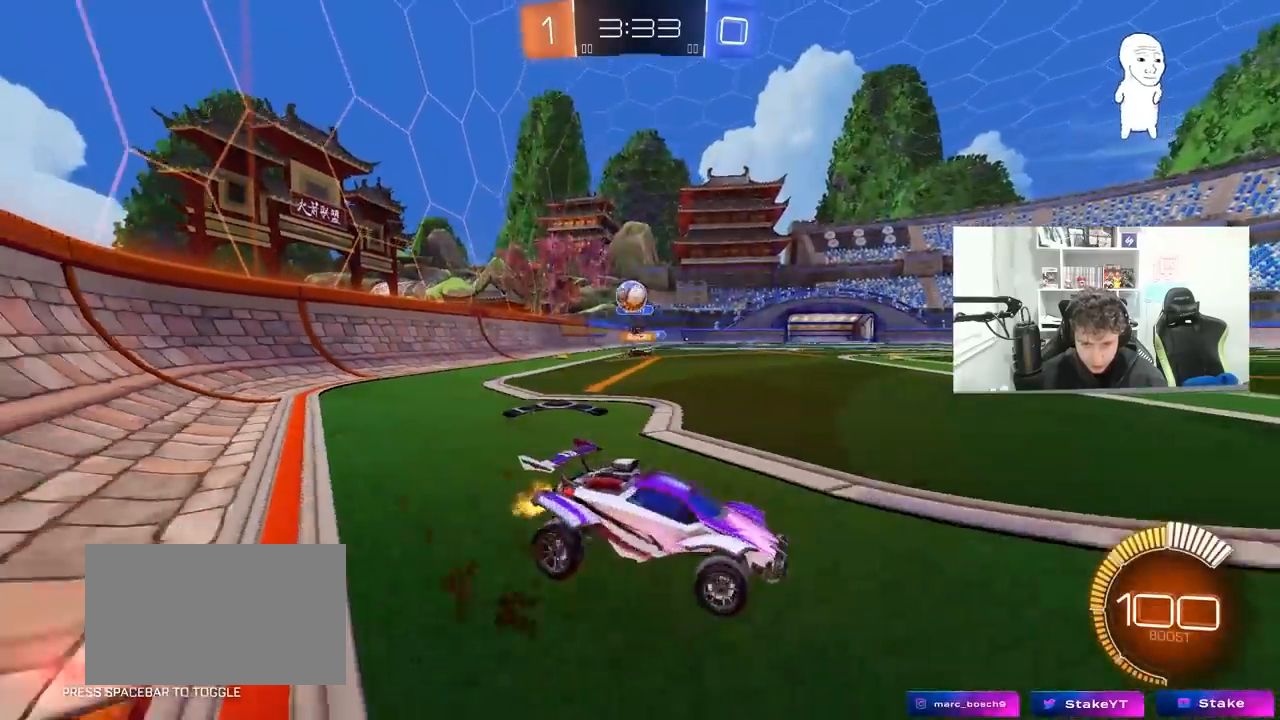
{"keys": ["a", "w"], "mouse": [], "mouse_move": "still", "events": [[17, "w", "up"], [117, "s", "down"], [200, "a", "up"], [250, "s", "up"], [400, "a", "down"], [400, "w", "down"]]}